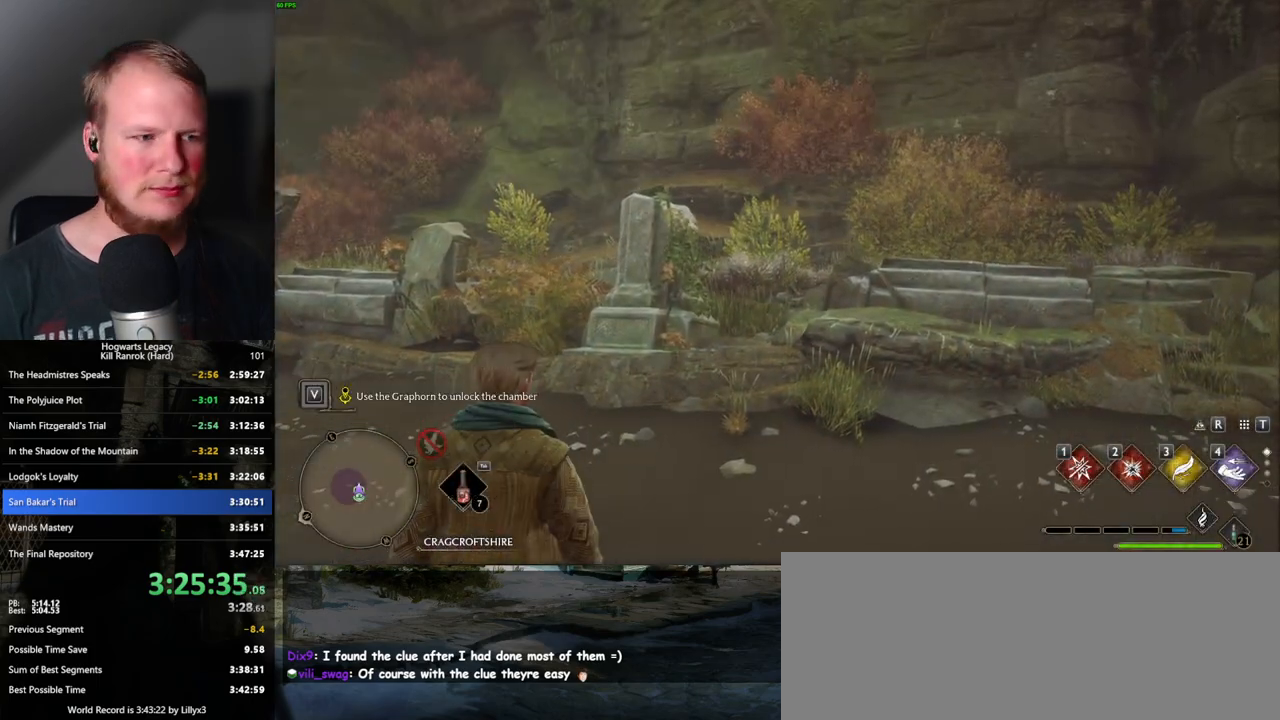
Gameplay with keyboard and mouse; each line is a JSON object with the keys and mouse buttons held at the frame after it. "events" lists presses ("down") and releases ("up") of ".", "/", "0", "1", "2", "3", "4", "5", "6", "7", "8", "9", "a", "alt_l", "alt_r", "b", "backslash", "backspace", "c", "caps_lock", "comma", "ctrl_l", "ctrl_r", "d", "e", "equals", "escape", "f", "f1", "f10", "f11", "f12", "f2", "f3", "f4", "f5", "f6", "f7", "f8", "f9", "g", "h", "i", "j", "k", "l", "lbracket", "m", "minus", "n", "o", "p", "q", "quote", "r", "rbracket", "return", "s", "semicolon", "shift_l", "shift_r", "space", "super_l", "super_r", "t", "tab", "tilde", "u", "v", "w", "x", "y", "z", "mouse_left", "mouse_wheel", "mouse_right", "mouse_mb4" and "mouse_mb5" between this image and that frame as [ms after this image, input, new state], when the widget could be followed in between. "mouse_left", "mouse_wheel", "mouse_right", "mouse_mb4", "mouse_mb5" = the "left", "wheel", "right", "mb4", "mb5" buttons of the "mouse" list. No other keys are recorded. "wheel" means that the mouse wheel is clicked or scrolled. Mouse movement is not recorded.
{"keys": ["a"], "mouse": [], "events": [[17, "a", "down"]]}
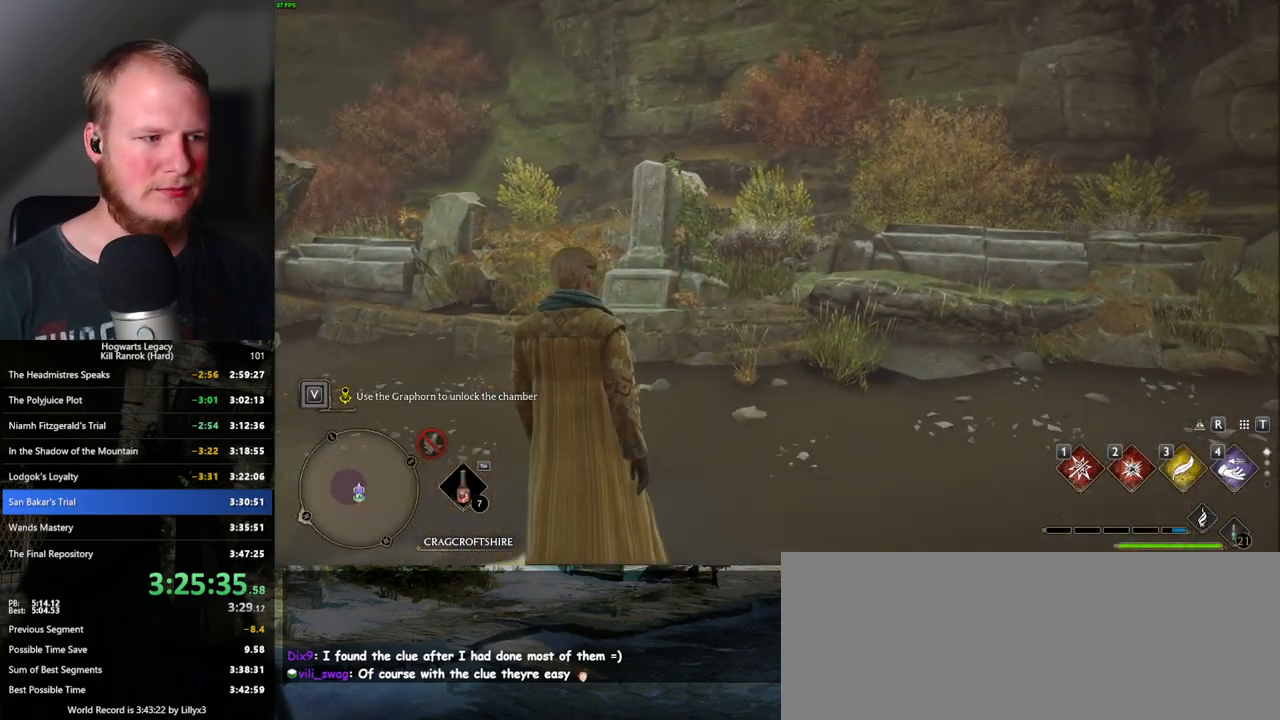
{"keys": ["a"], "mouse": [], "events": []}
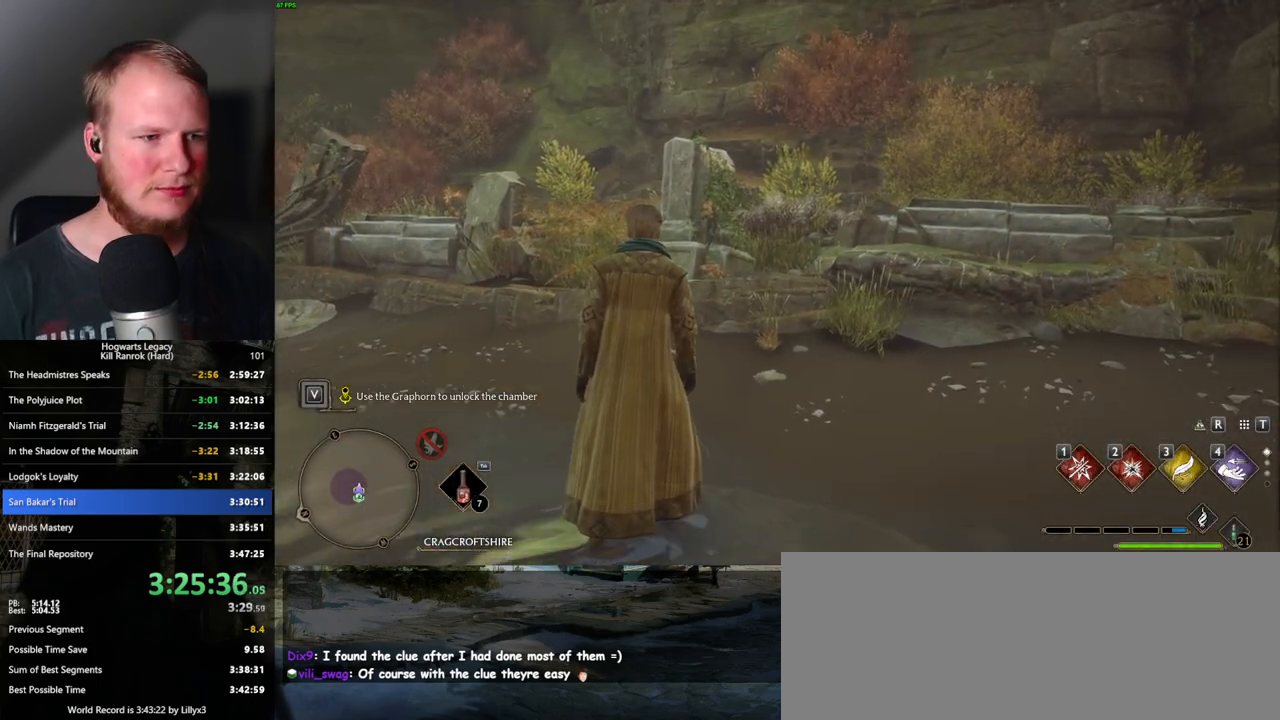
{"keys": ["a"], "mouse": [], "events": [[67, "space", "down"], [450, "space", "up"]]}
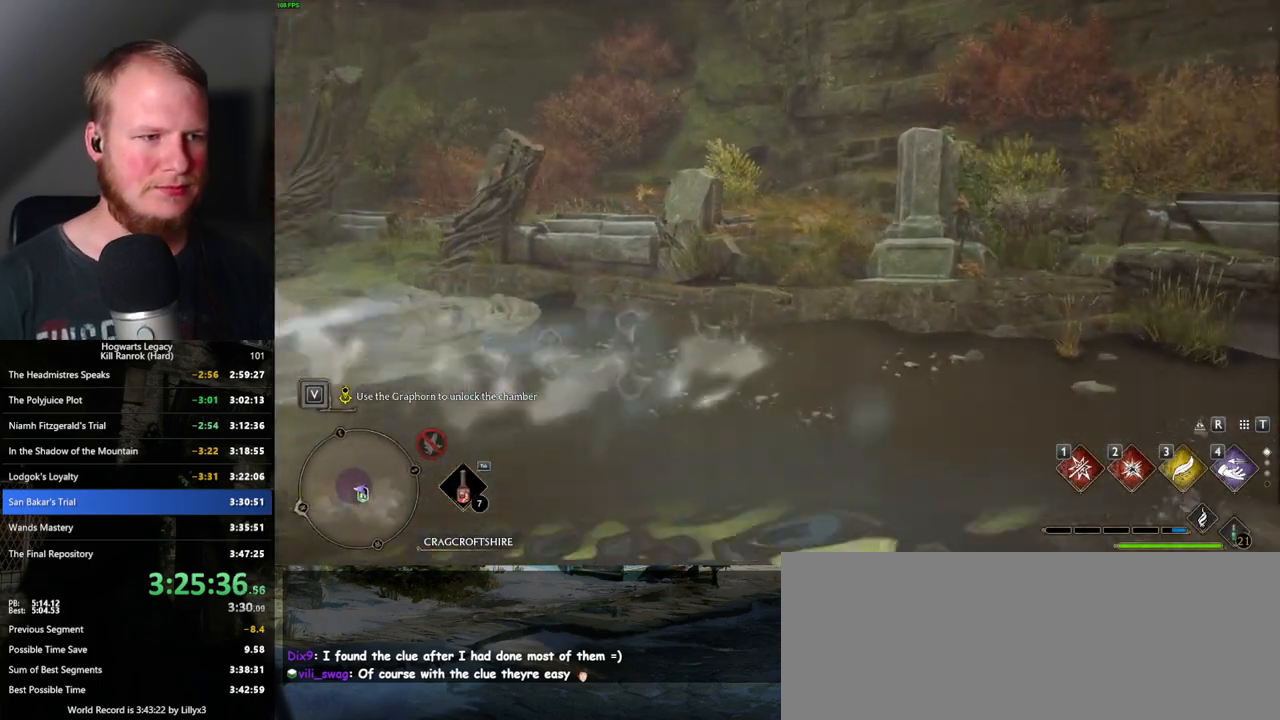
{"keys": [], "mouse": [], "events": [[150, "a", "up"], [317, "w", "down"], [450, "w", "up"]]}
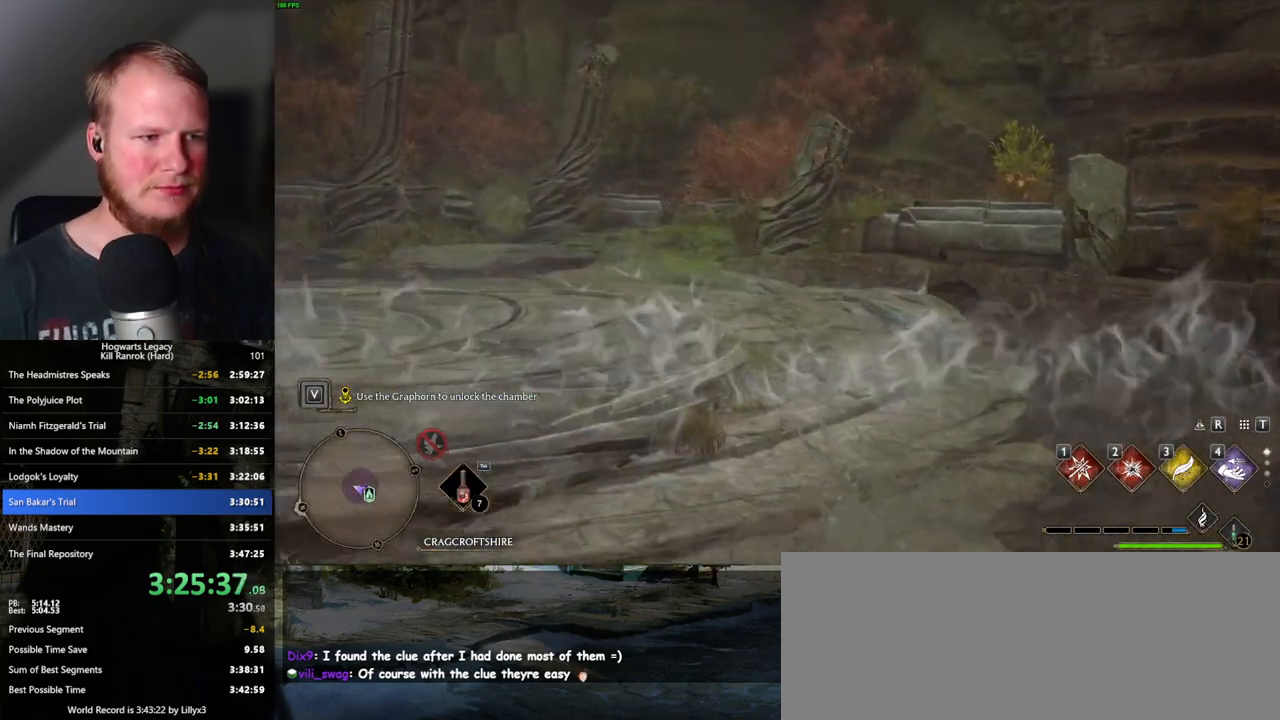
{"keys": ["d", "w"], "mouse": [], "events": [[334, "w", "down"], [384, "d", "down"]]}
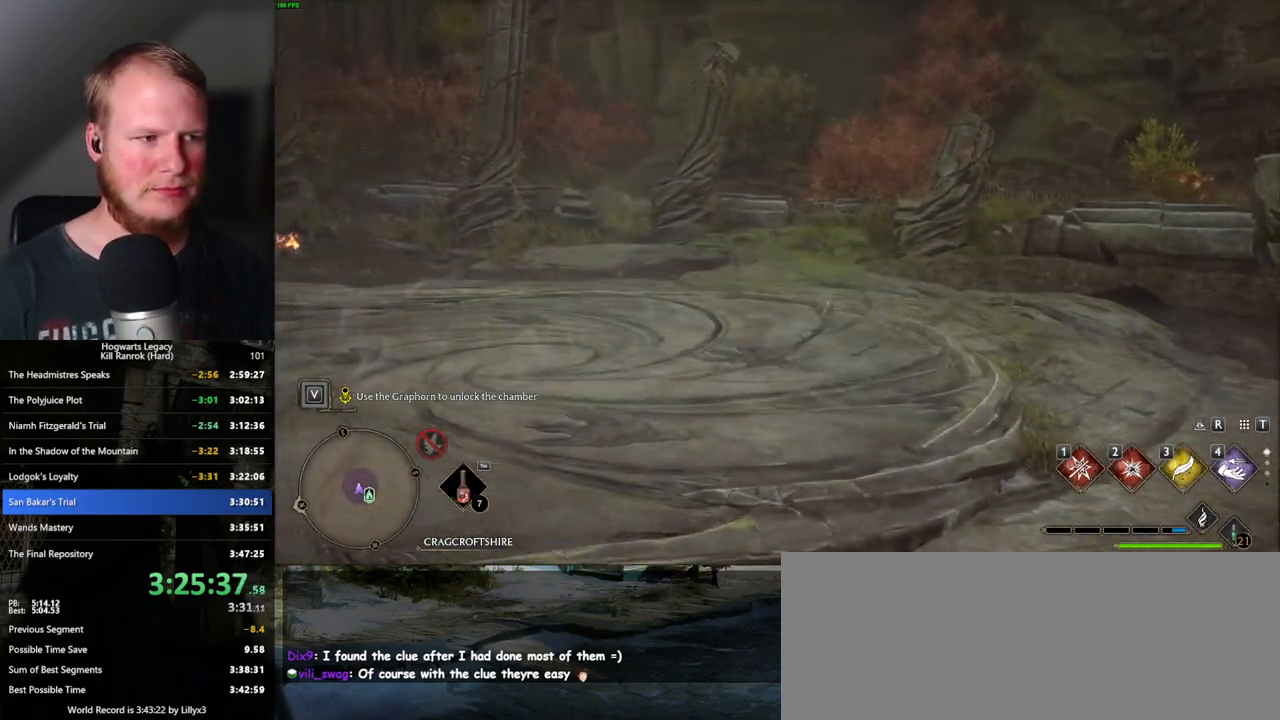
{"keys": ["tab"], "mouse": [], "events": [[100, "d", "up"], [300, "w", "up"], [484, "tab", "down"]]}
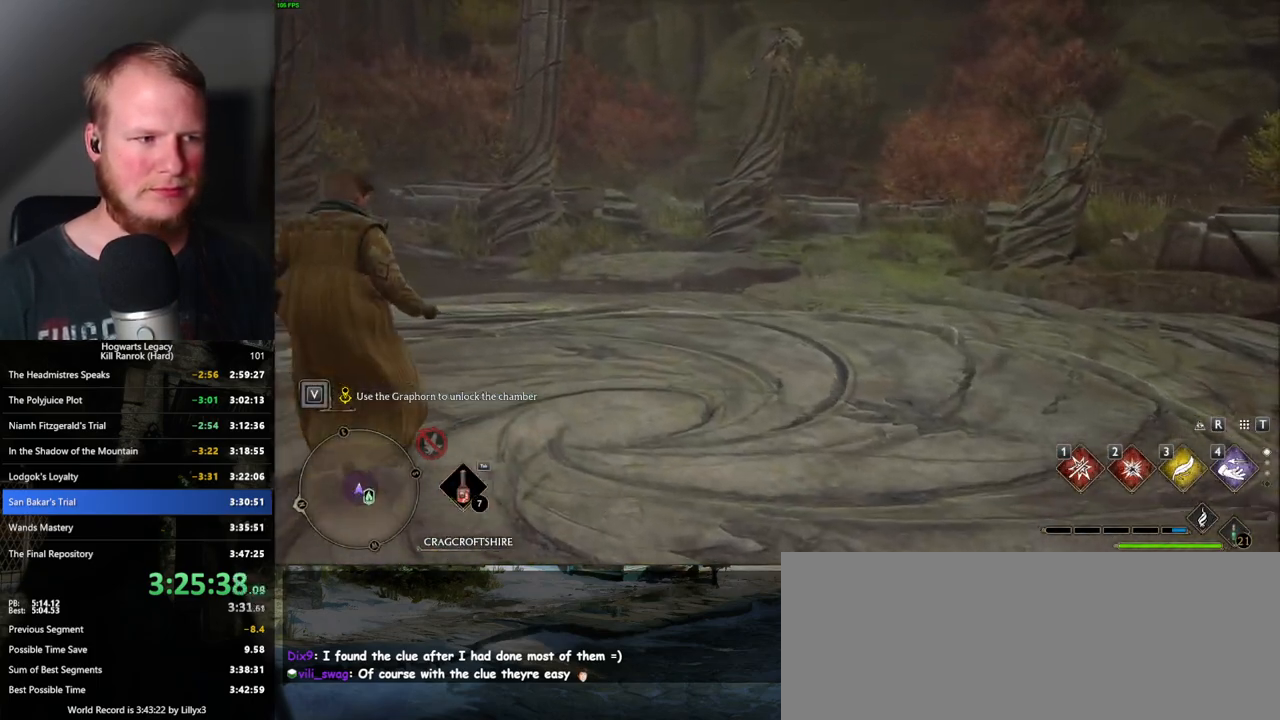
{"keys": ["tab"], "mouse": [], "events": []}
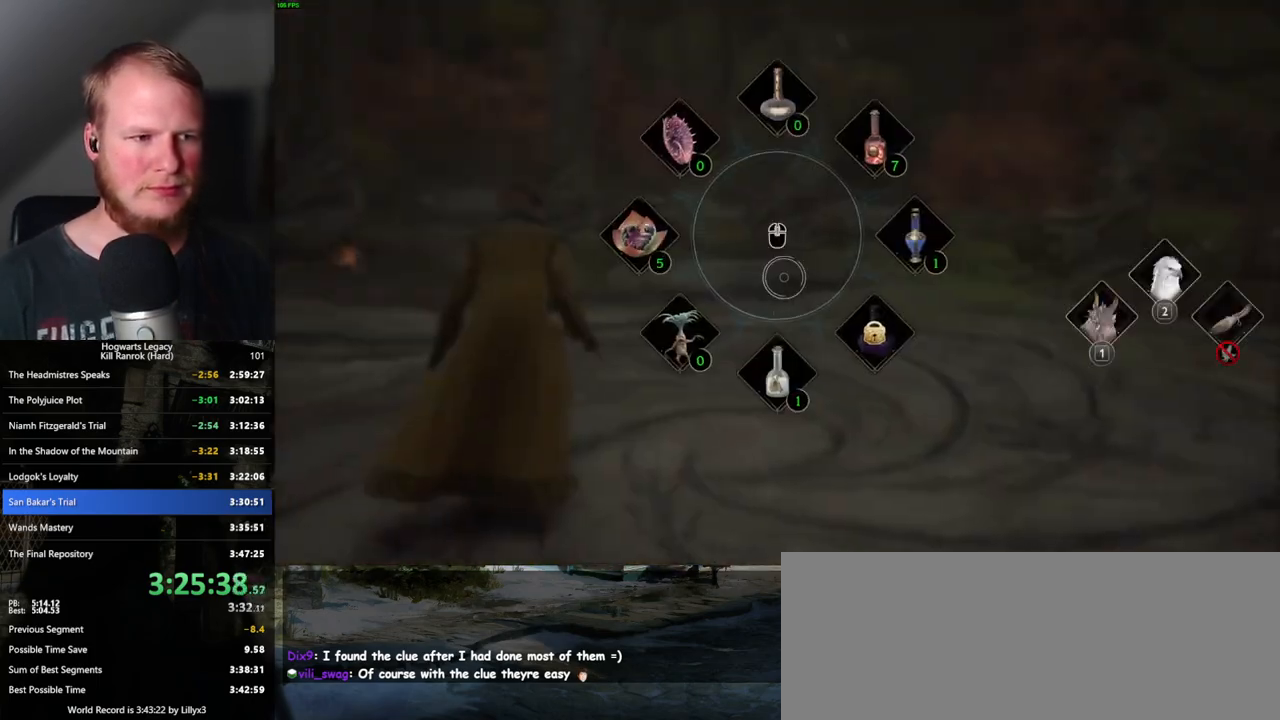
{"keys": ["1", "tab"], "mouse": [], "events": [[467, "1", "down"]]}
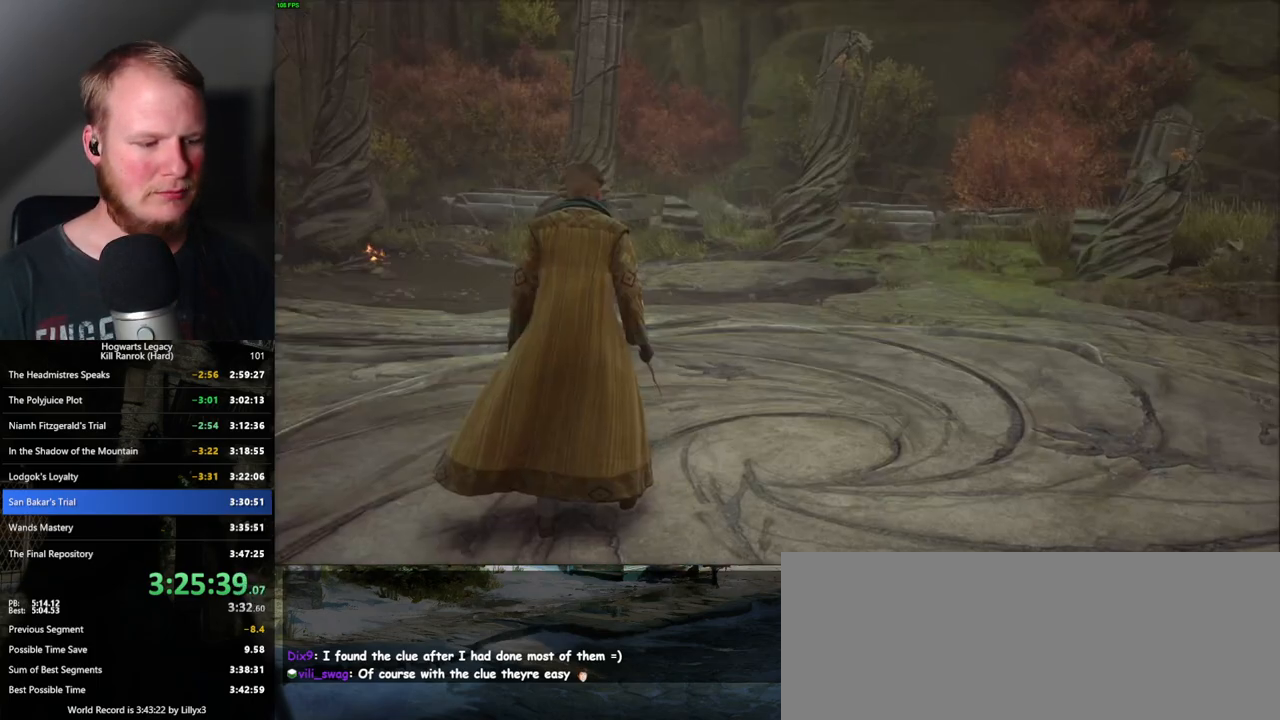
{"keys": [], "mouse": [], "events": [[34, "1", "up"], [134, "tab", "up"]]}